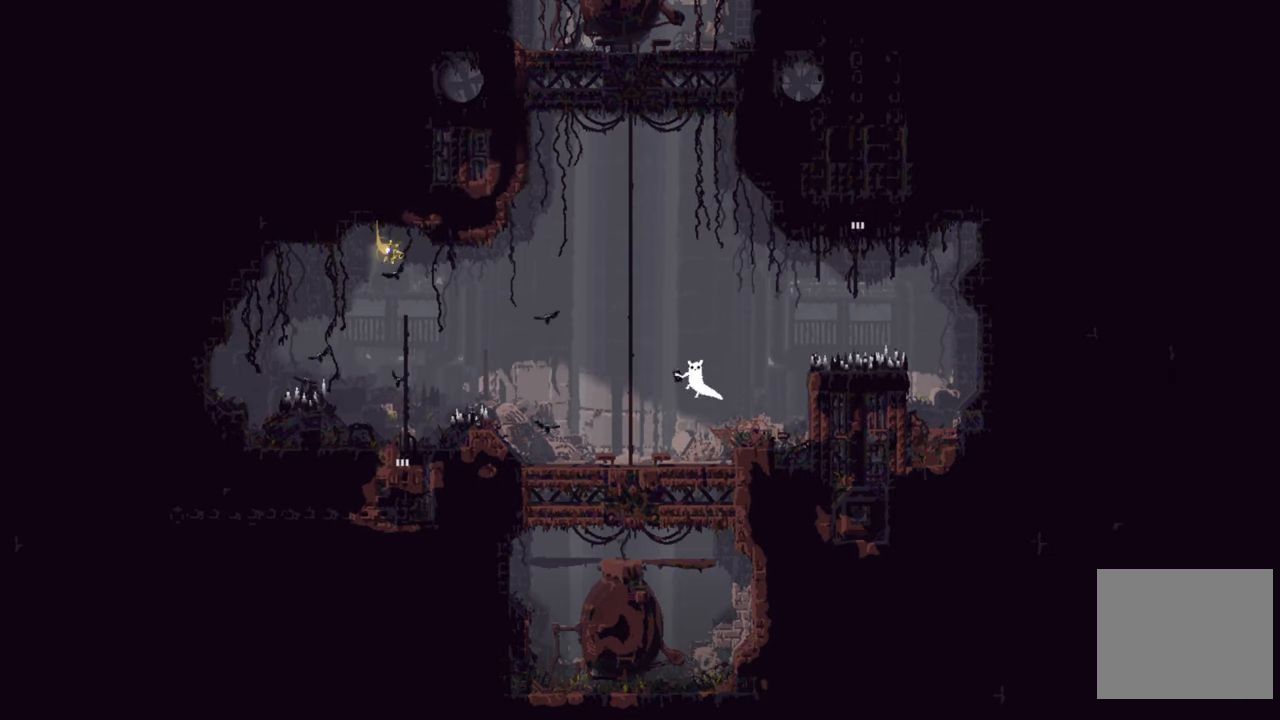
Gameplay with a controller (Xbox layout); each line is a JSON object with the inputs held at the frame after it. "events" lists button and stick changes between this image and that frame as [ms after this image, input, new state], when the widget could be followed in between.
{"buttons": [], "left_stick": "up", "right_stick": "center", "events": [[184, "A", "up"], [334, "left_stick", "up"]]}
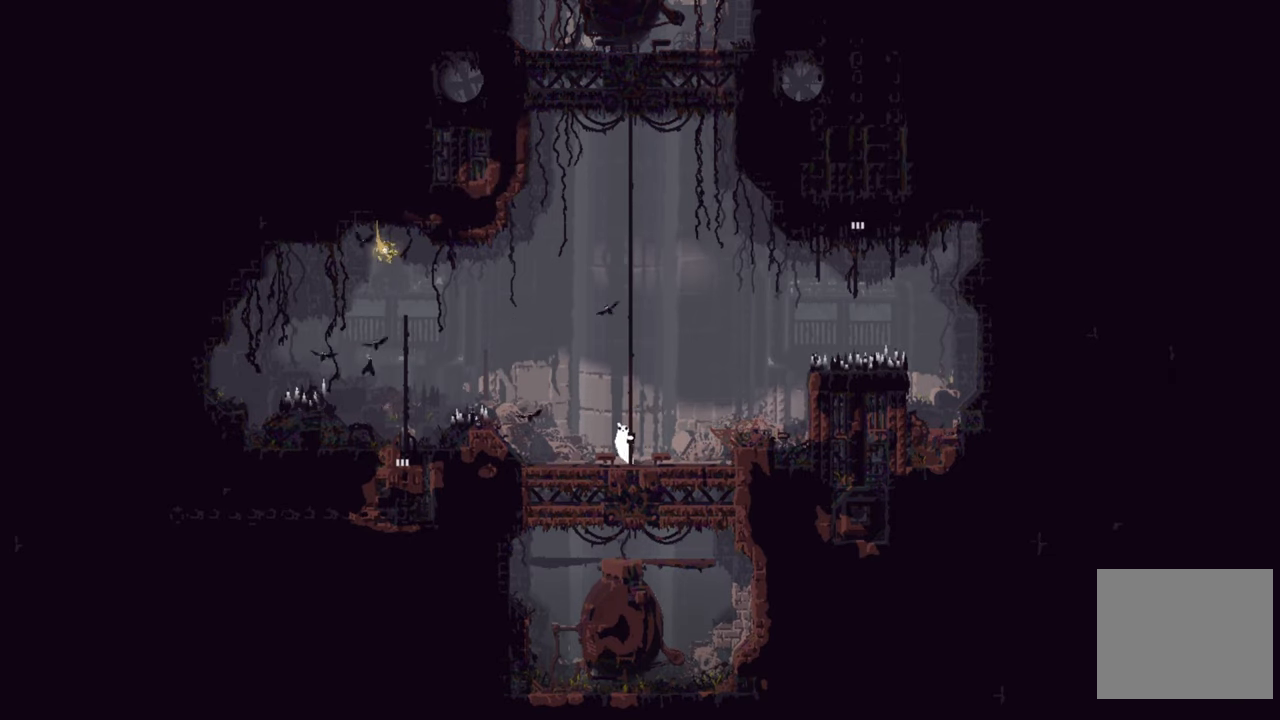
{"buttons": [], "left_stick": "up", "right_stick": "center", "events": []}
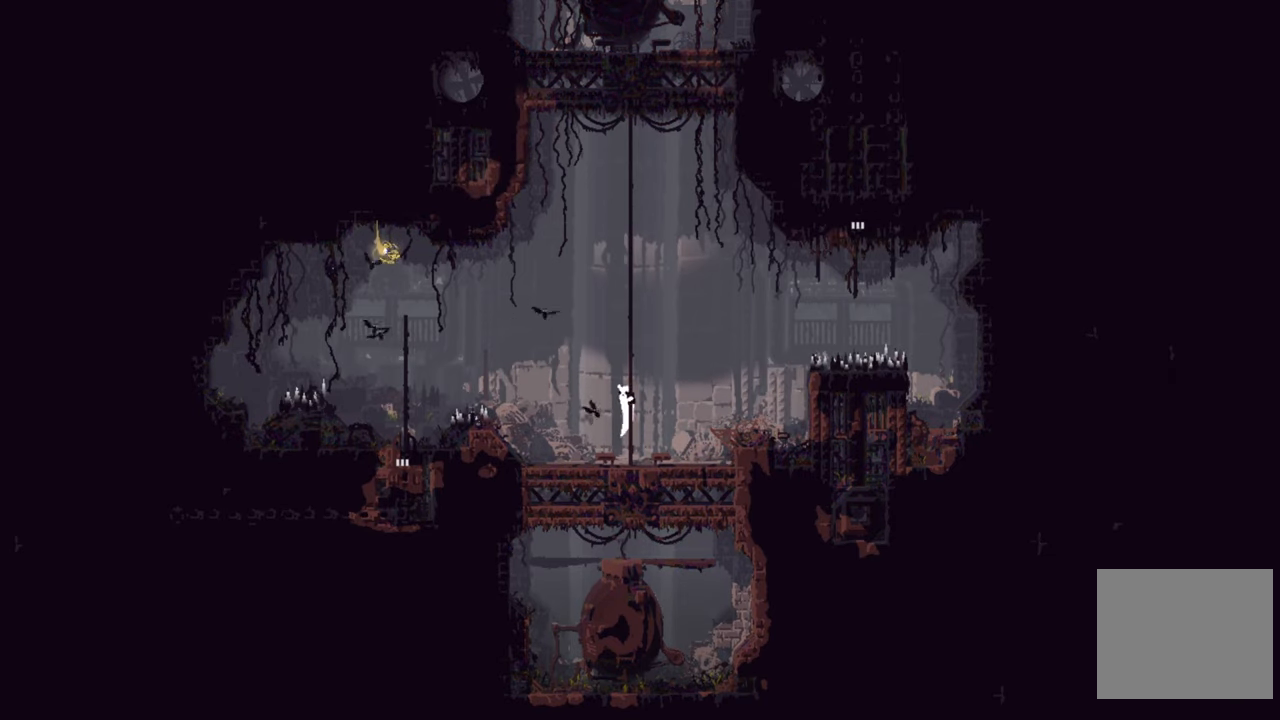
{"buttons": [], "left_stick": "up", "right_stick": "center", "events": []}
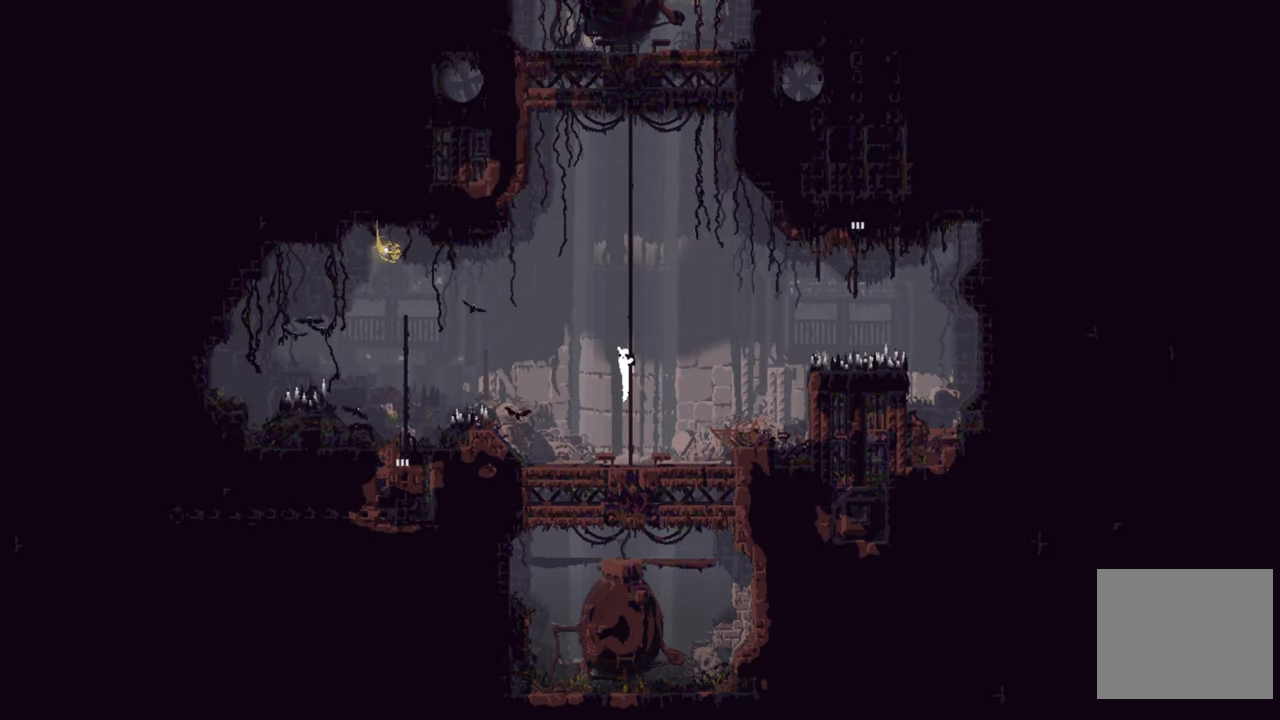
{"buttons": [], "left_stick": "up", "right_stick": "center", "events": []}
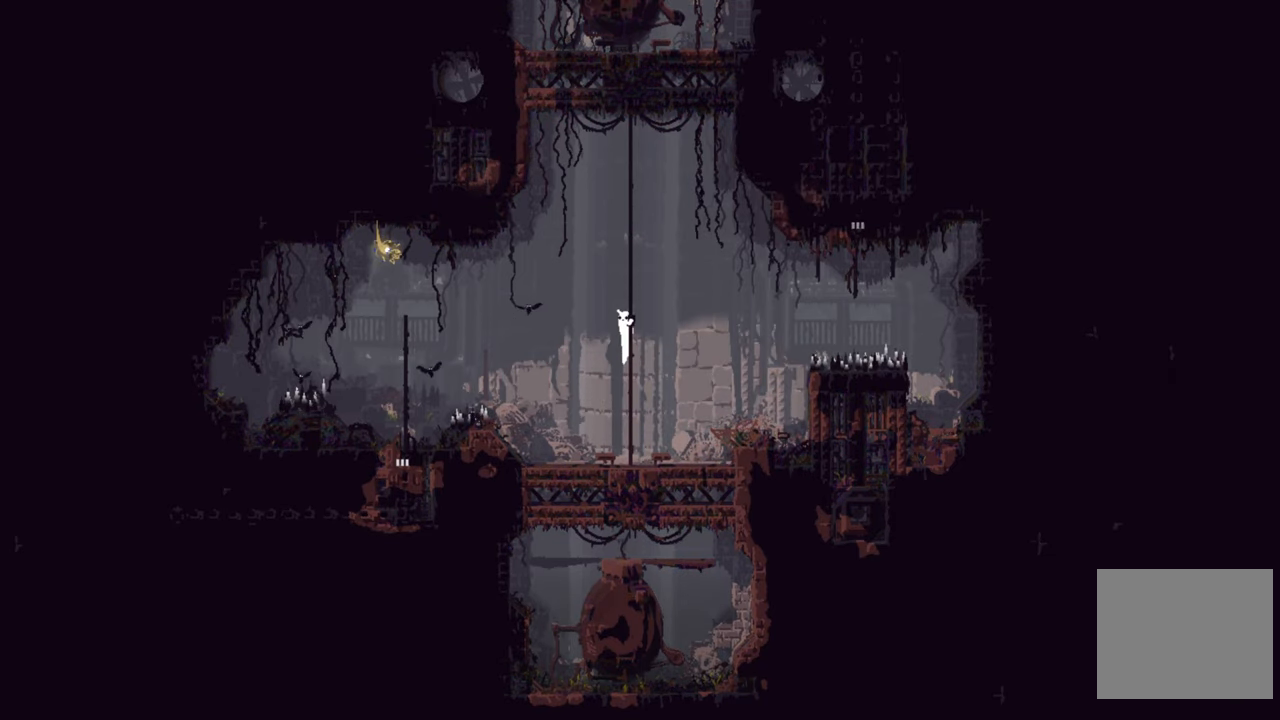
{"buttons": [], "left_stick": "up", "right_stick": "center", "events": []}
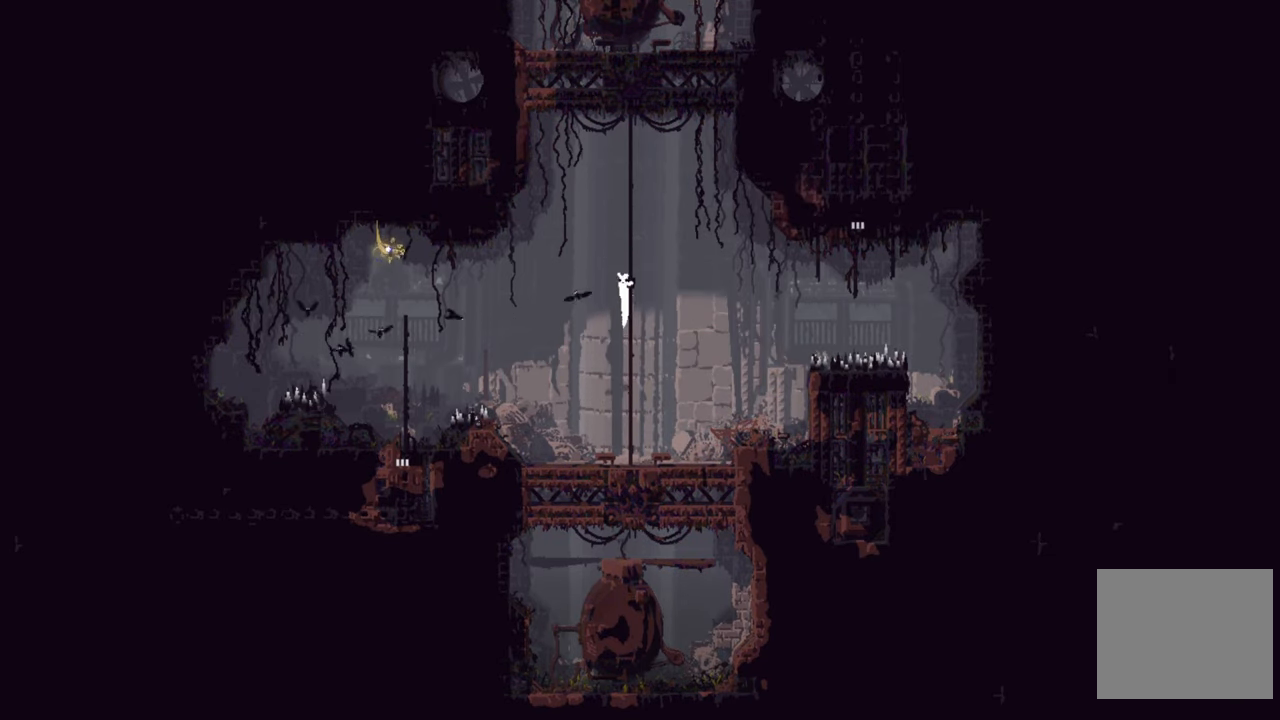
{"buttons": [], "left_stick": "up", "right_stick": "center", "events": []}
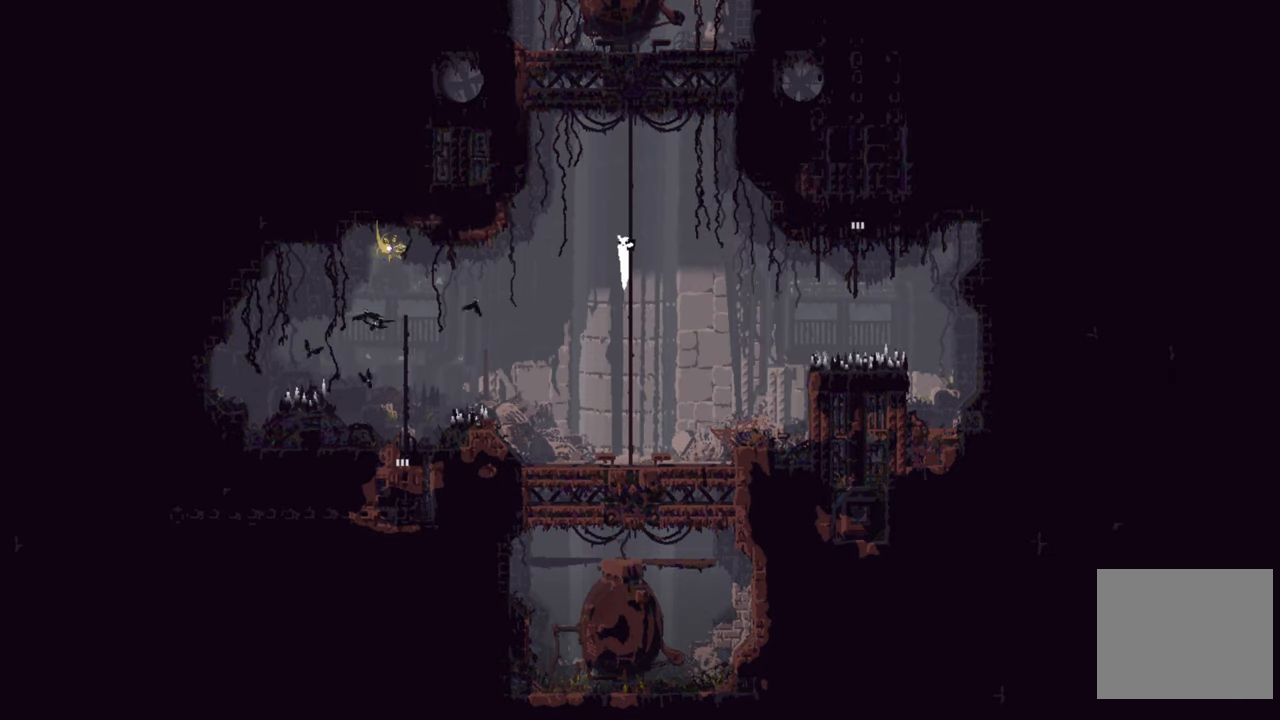
{"buttons": [], "left_stick": "up", "right_stick": "center", "events": []}
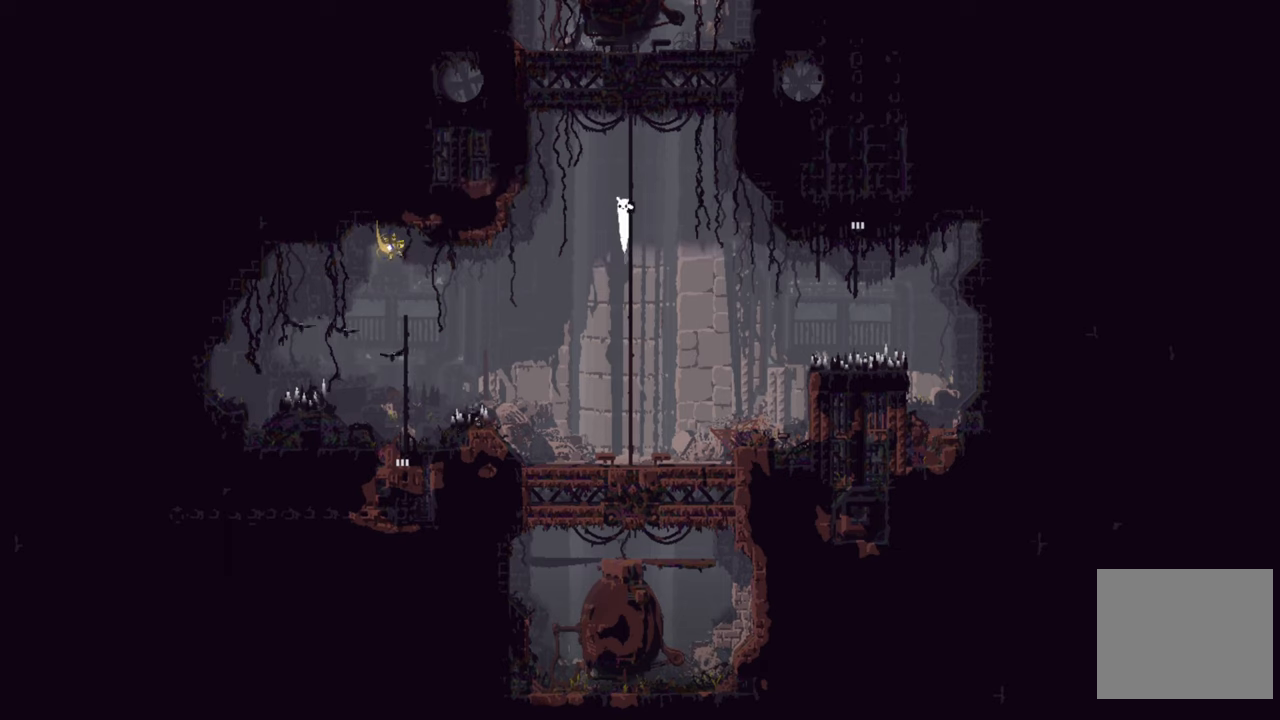
{"buttons": [], "left_stick": "up-right", "right_stick": "center", "events": [[300, "left_stick", "up-right"]]}
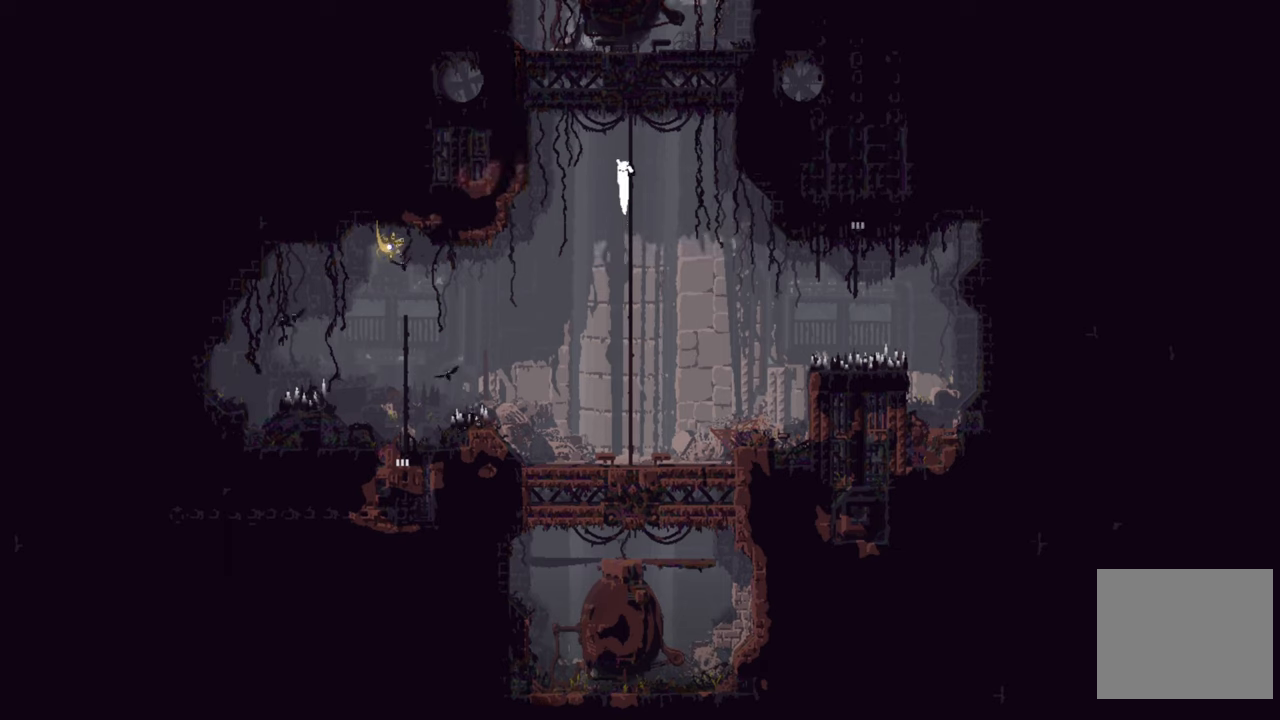
{"buttons": [], "left_stick": "right", "right_stick": "center", "events": [[266, "left_stick", "right"]]}
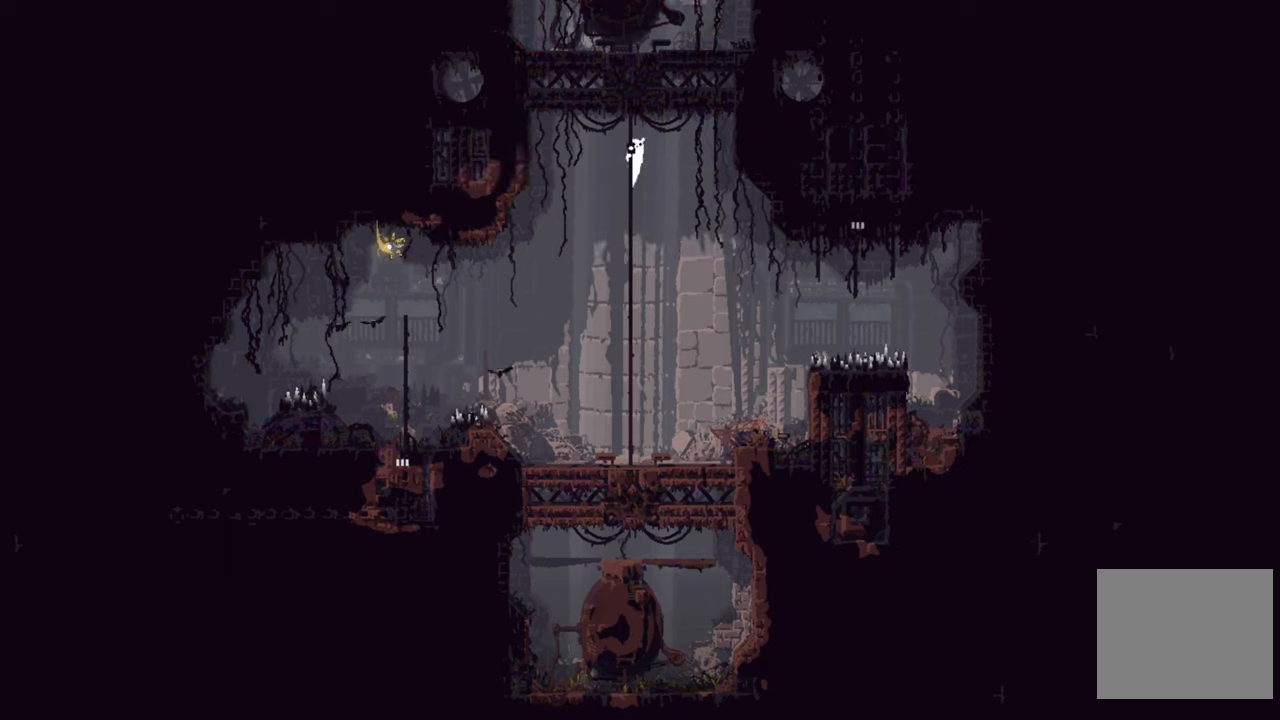
{"buttons": [], "left_stick": "right", "right_stick": "center", "events": []}
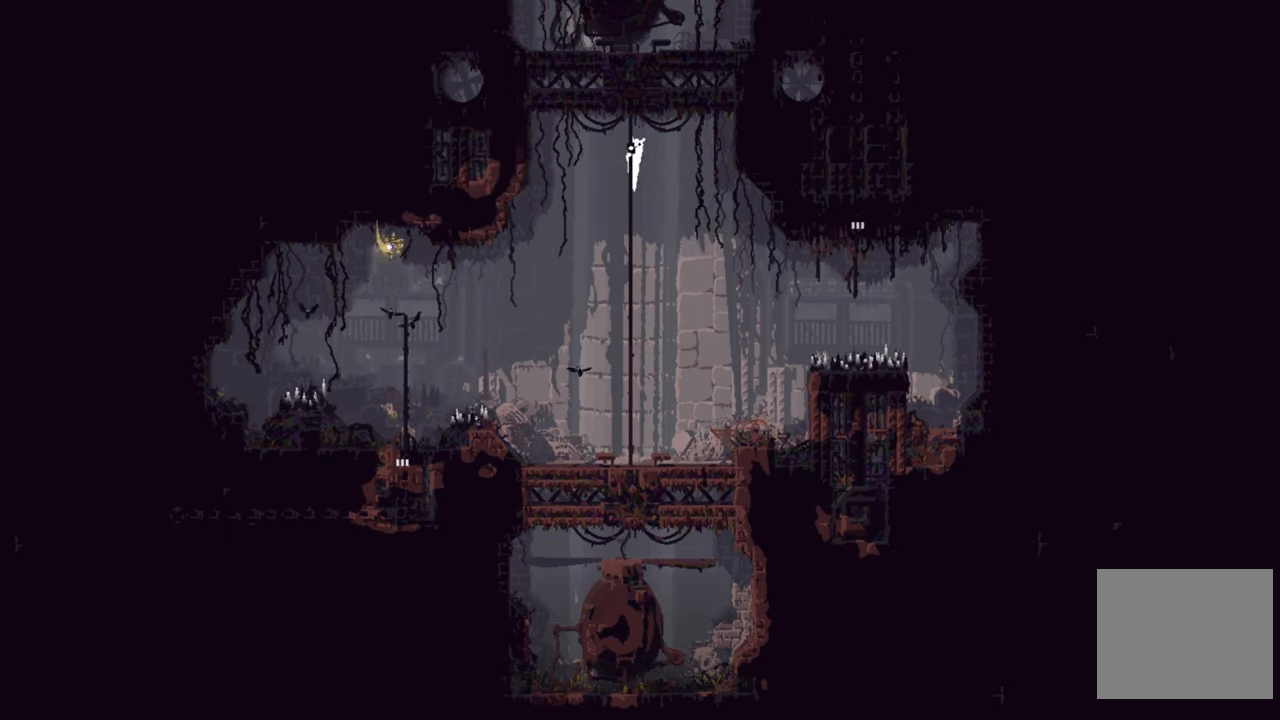
{"buttons": ["A"], "left_stick": "right", "right_stick": "center", "events": [[50, "A", "down"]]}
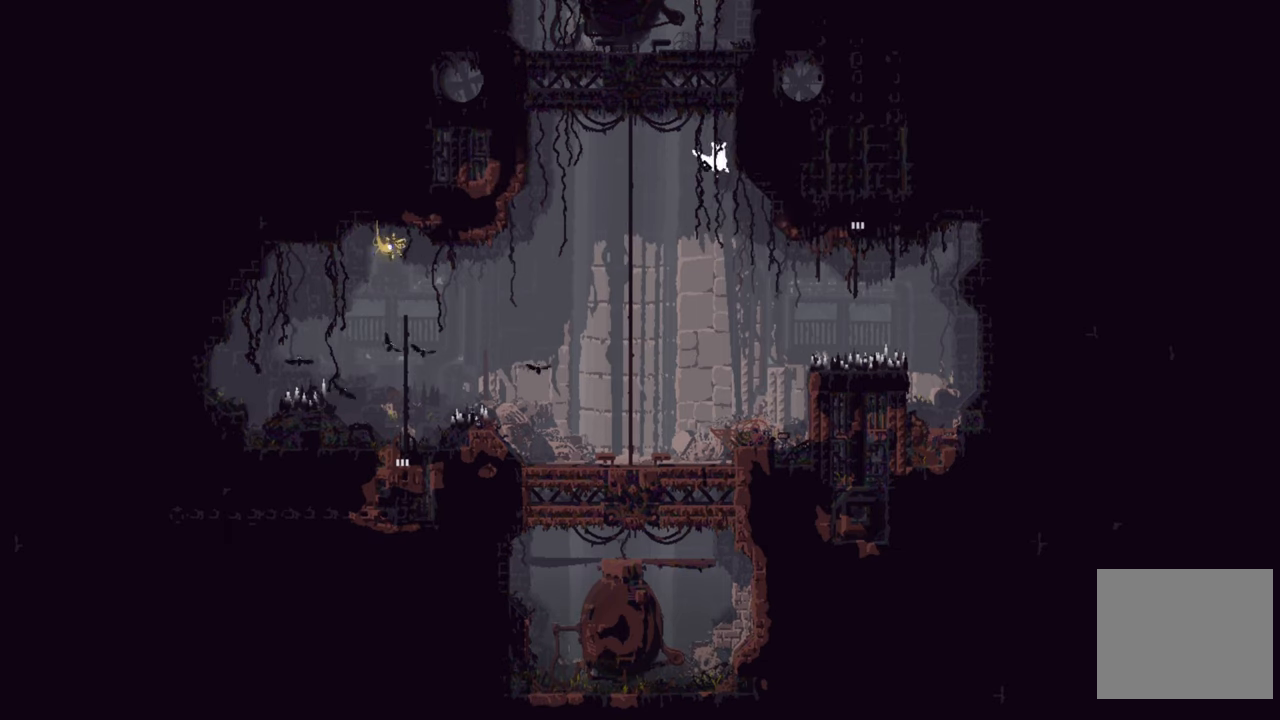
{"buttons": ["A"], "left_stick": "right", "right_stick": "center", "events": []}
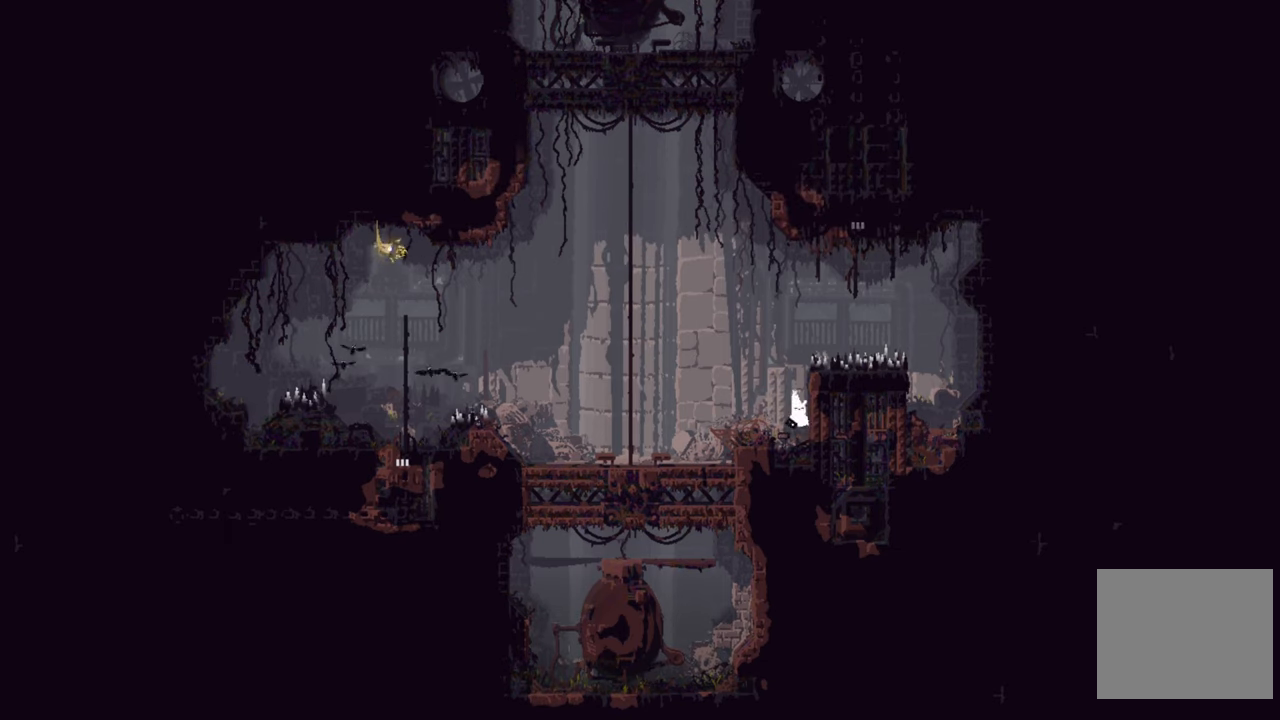
{"buttons": [], "left_stick": "up-left", "right_stick": "center", "events": [[116, "A", "up"], [316, "left_stick", "up"], [366, "left_stick", "up-left"]]}
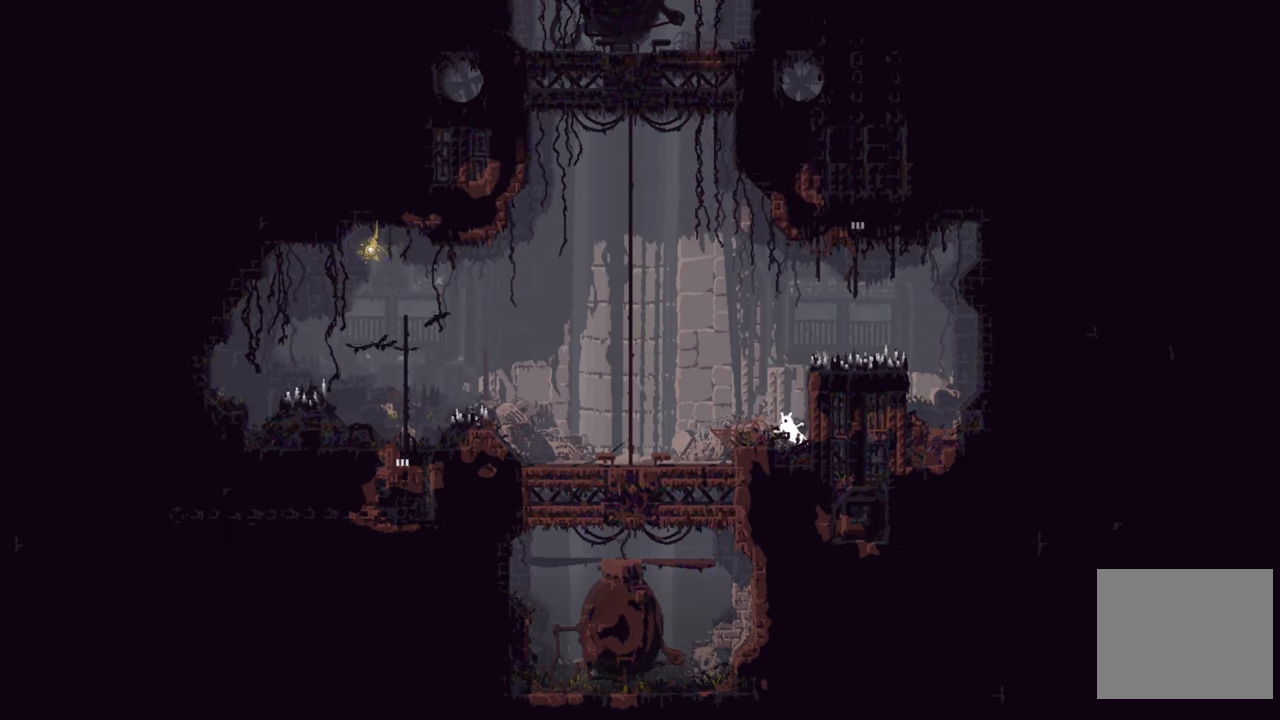
{"buttons": [], "left_stick": "up-left", "right_stick": "center", "events": []}
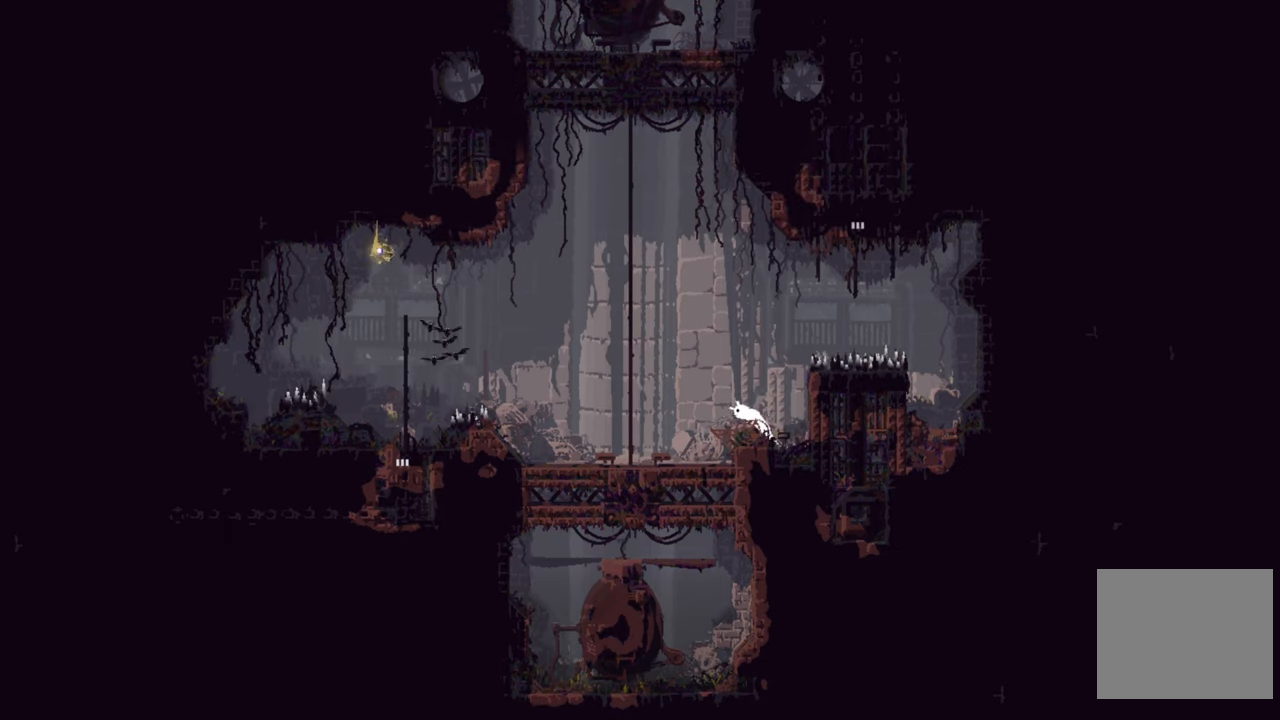
{"buttons": [], "left_stick": "up-left", "right_stick": "center", "events": []}
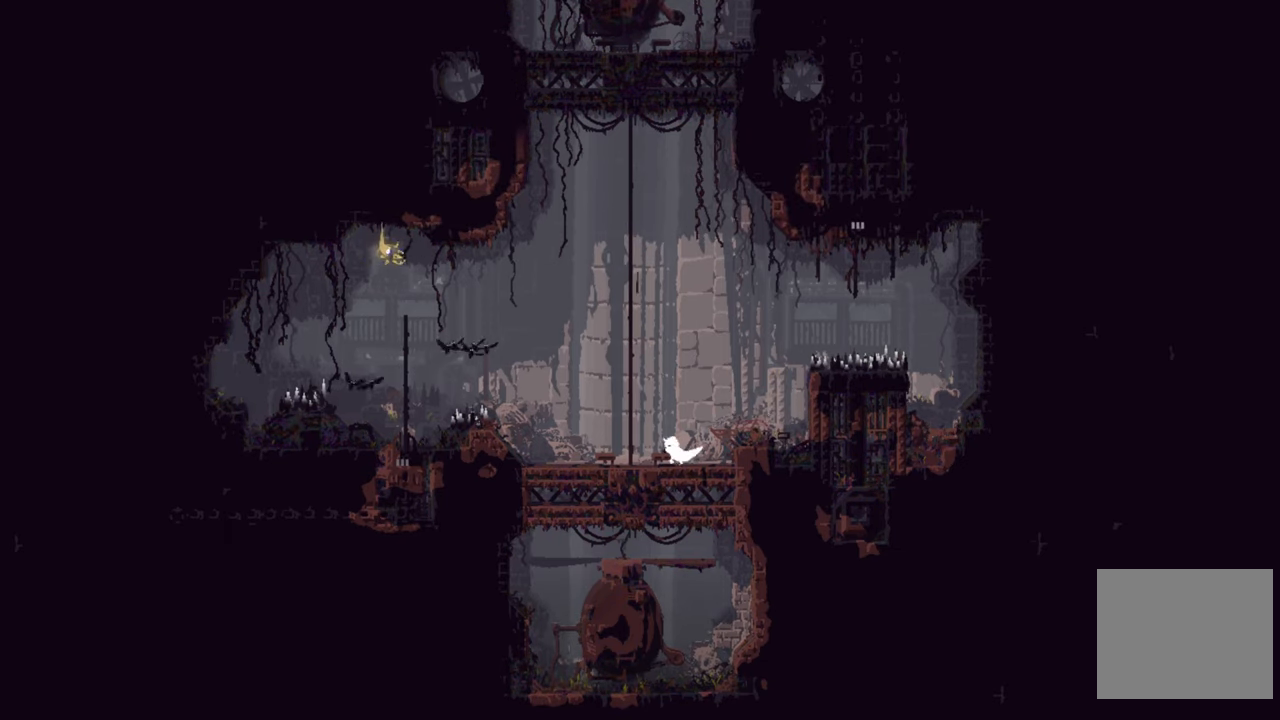
{"buttons": [], "left_stick": "up-left", "right_stick": "center", "events": []}
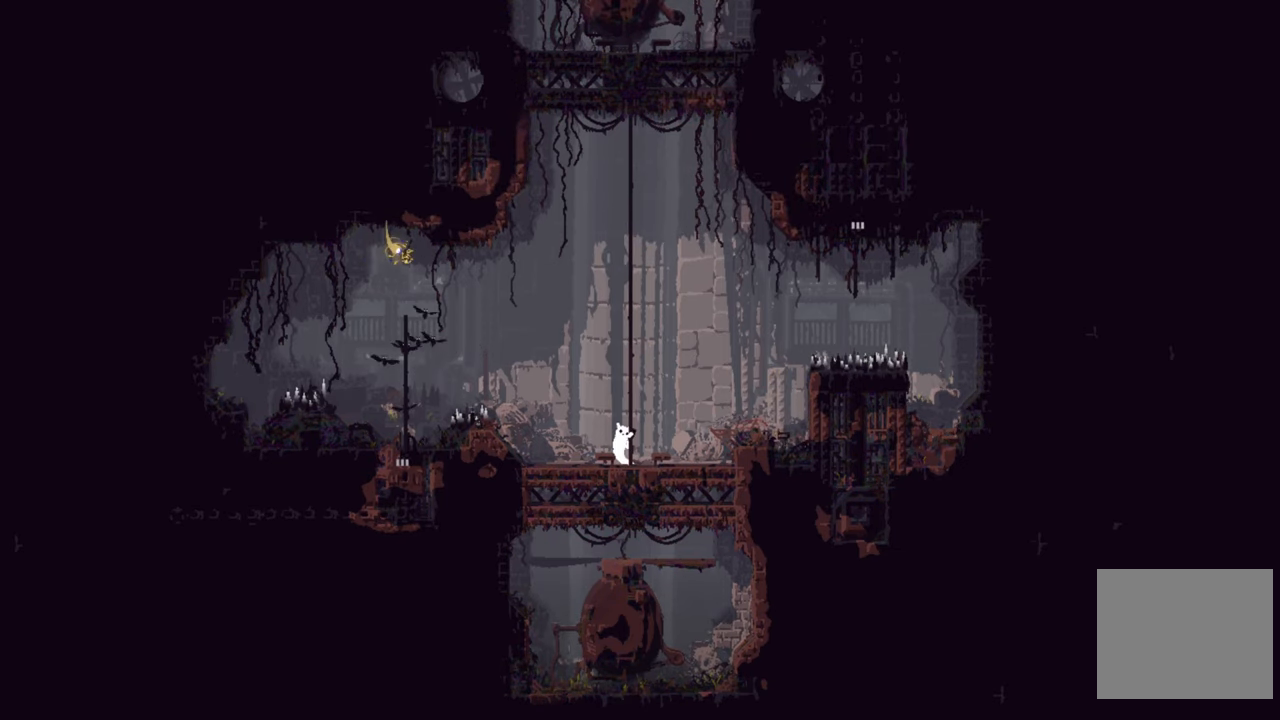
{"buttons": ["A"], "left_stick": "left", "right_stick": "center", "events": [[400, "left_stick", "left"], [450, "A", "down"]]}
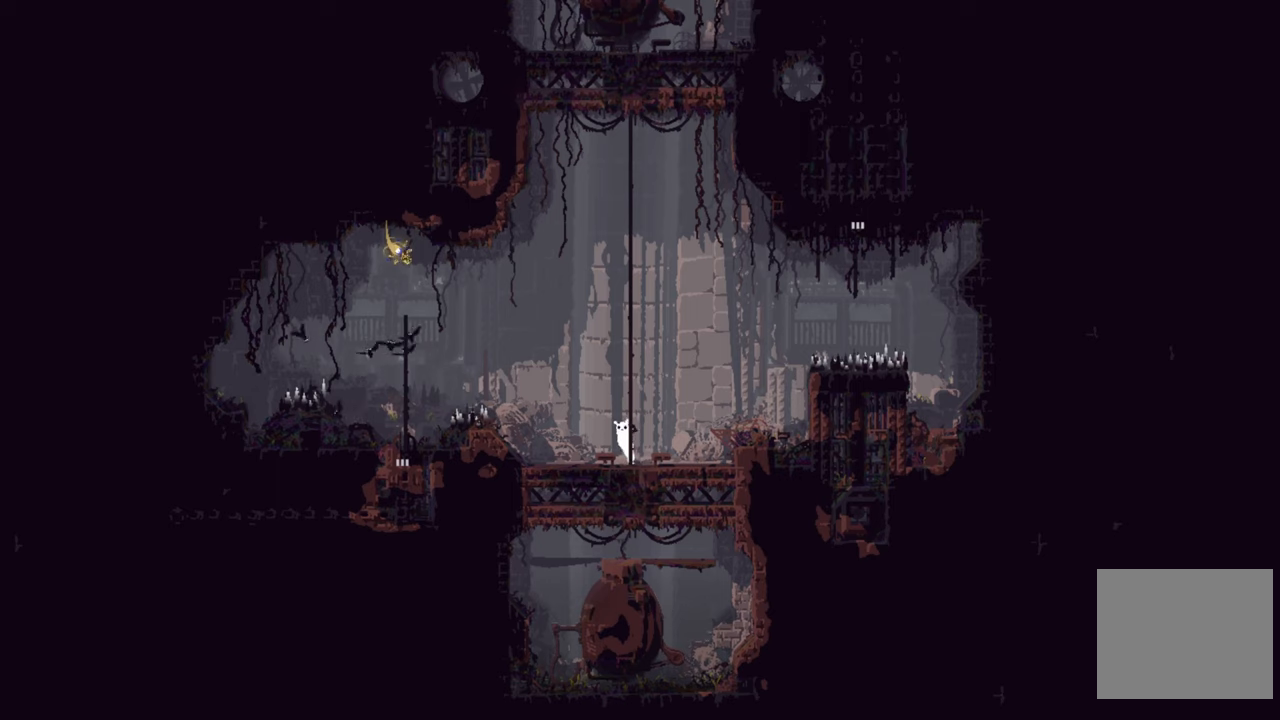
{"buttons": [], "left_stick": "left", "right_stick": "center", "events": [[133, "A", "up"]]}
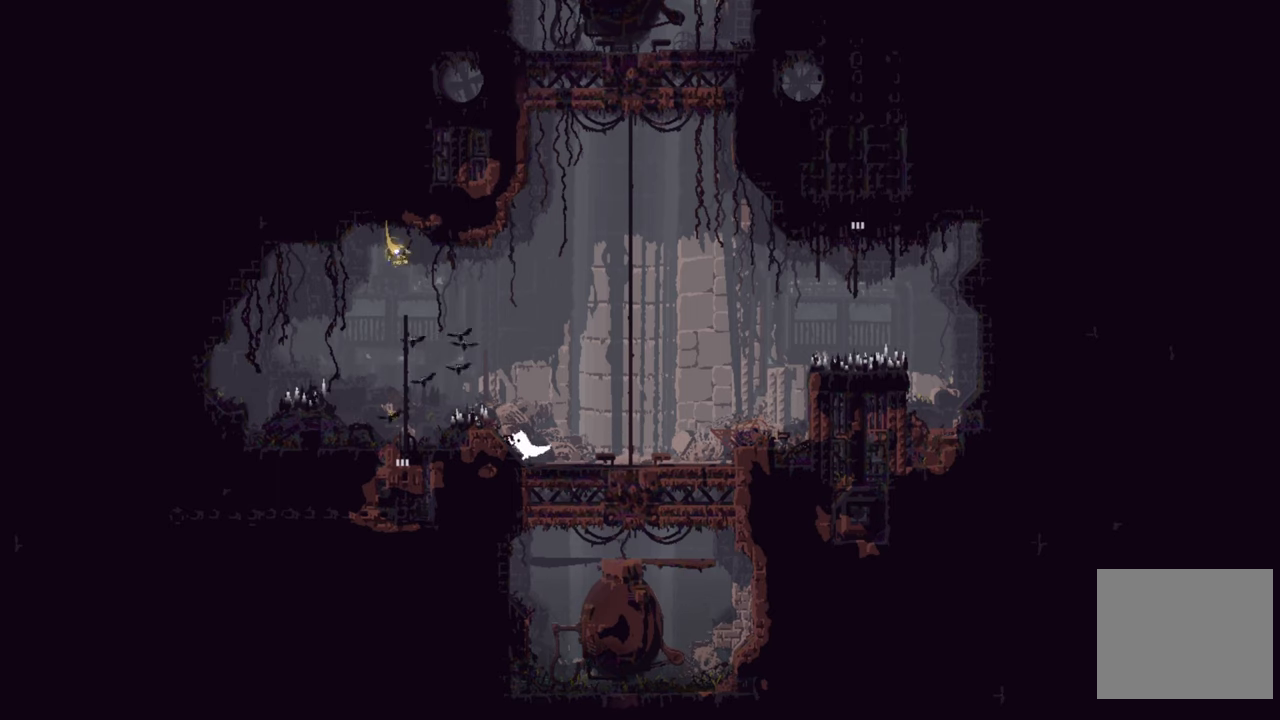
{"buttons": [], "left_stick": "left", "right_stick": "center", "events": [[50, "A", "down"], [250, "A", "up"]]}
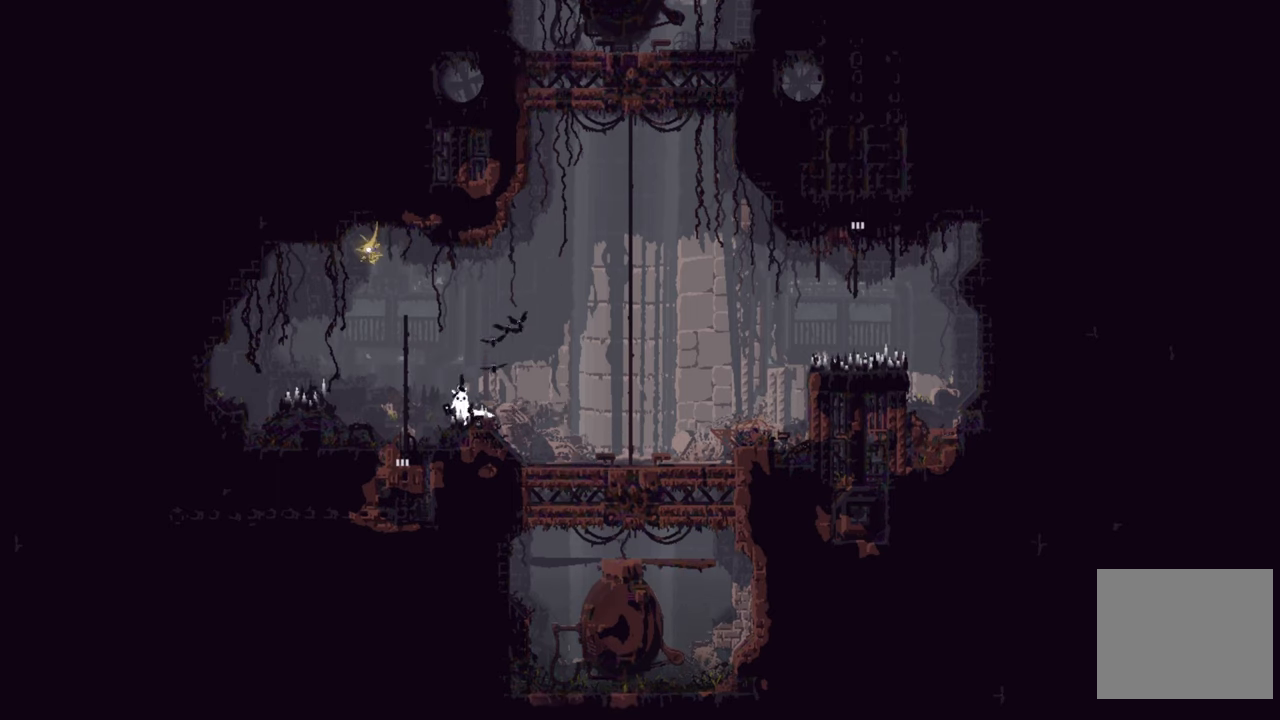
{"buttons": [], "left_stick": "down", "right_stick": "center", "events": [[367, "left_stick", "down"]]}
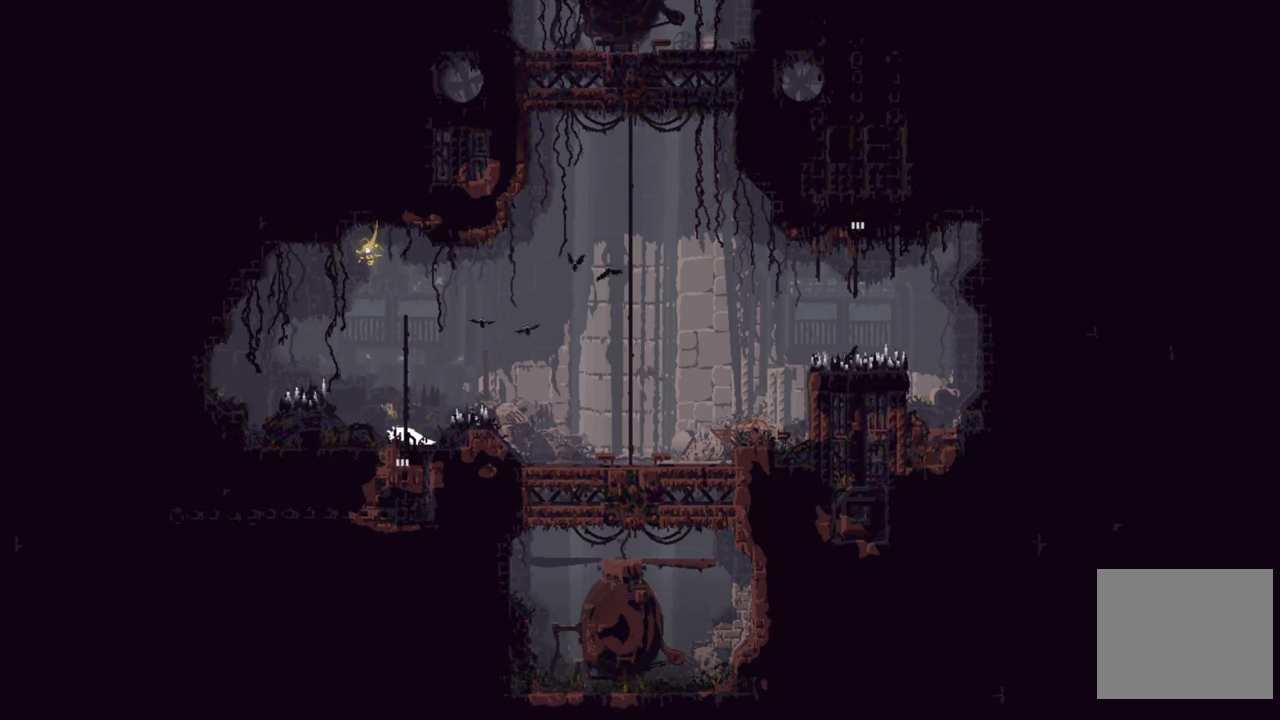
{"buttons": [], "left_stick": "down", "right_stick": "center", "events": []}
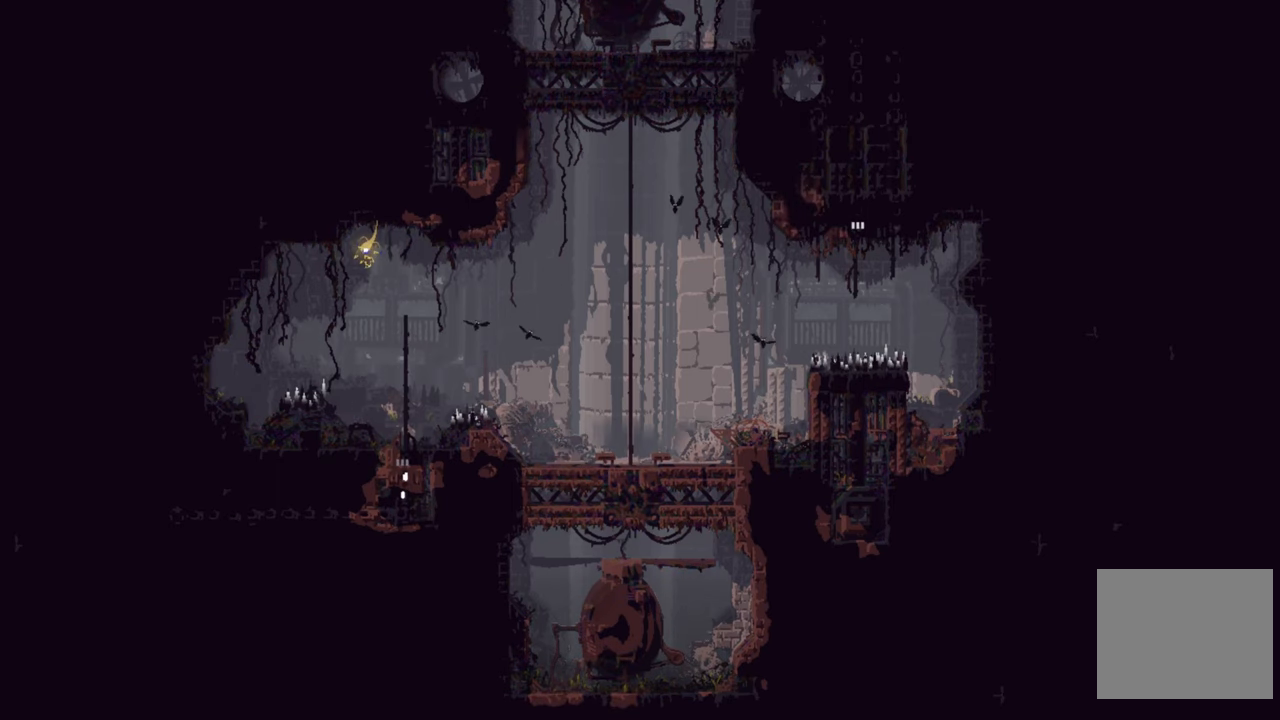
{"buttons": [], "left_stick": "left", "right_stick": "center", "events": [[383, "left_stick", "left"]]}
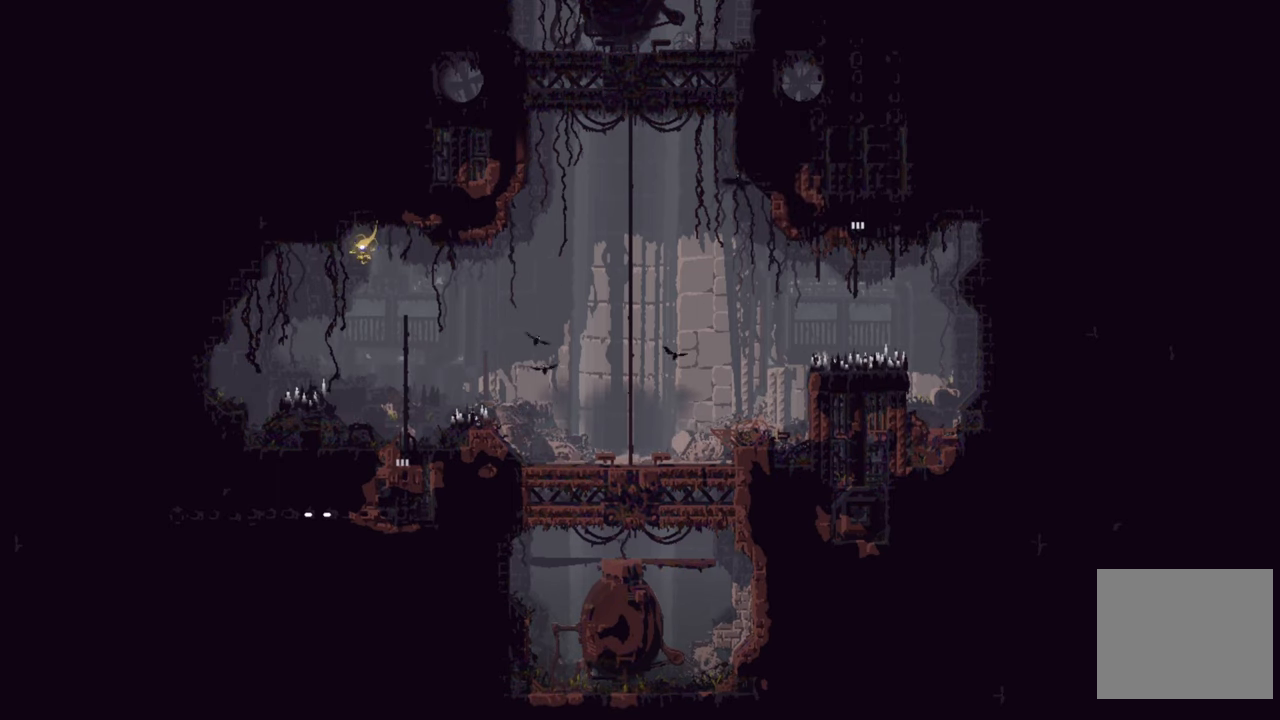
{"buttons": [], "left_stick": "center", "right_stick": "center", "events": [[267, "left_stick", "center"]]}
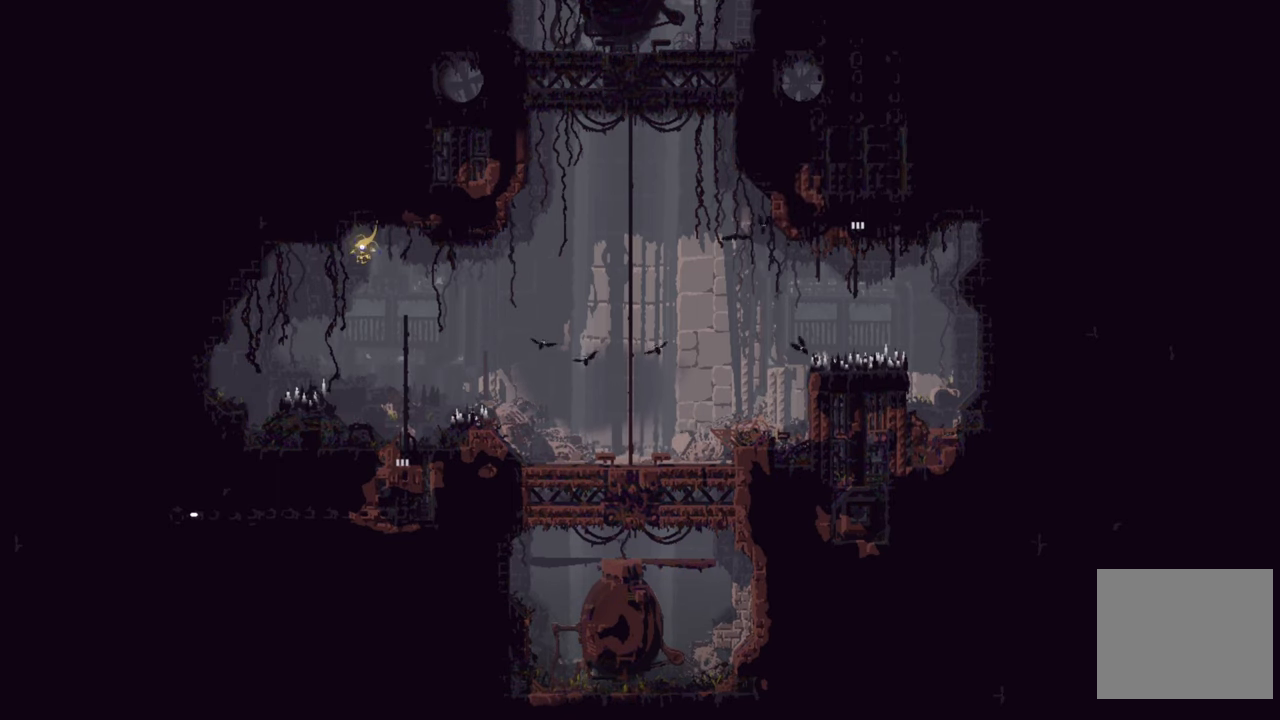
{"buttons": [], "left_stick": "left", "right_stick": "center", "events": [[350, "left_stick", "left"]]}
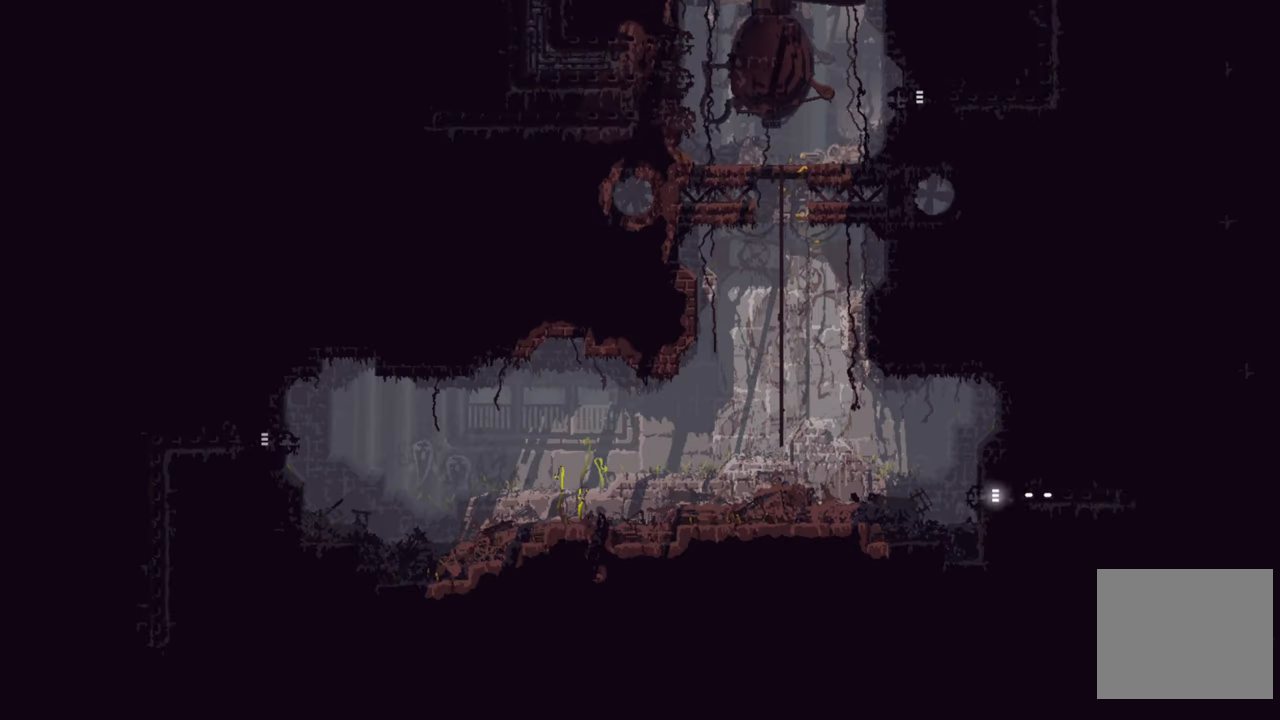
{"buttons": [], "left_stick": "left", "right_stick": "center", "events": []}
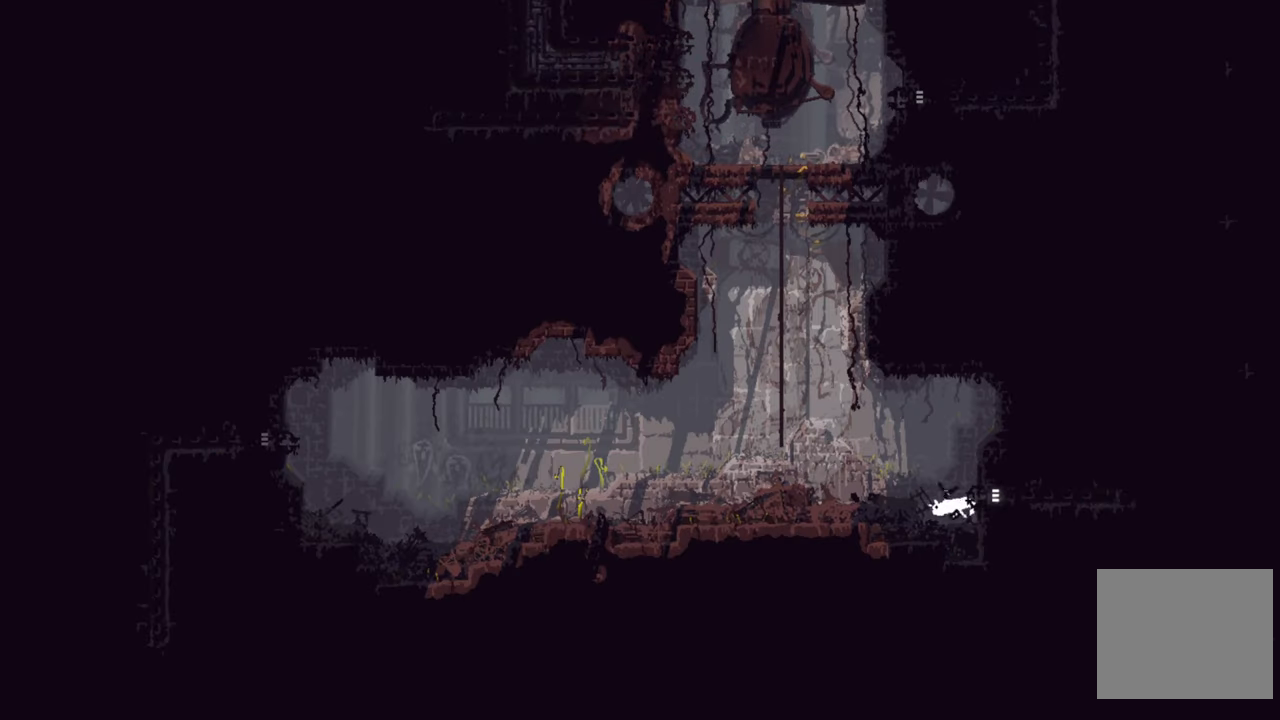
{"buttons": ["A"], "left_stick": "left", "right_stick": "center", "events": [[317, "A", "down"]]}
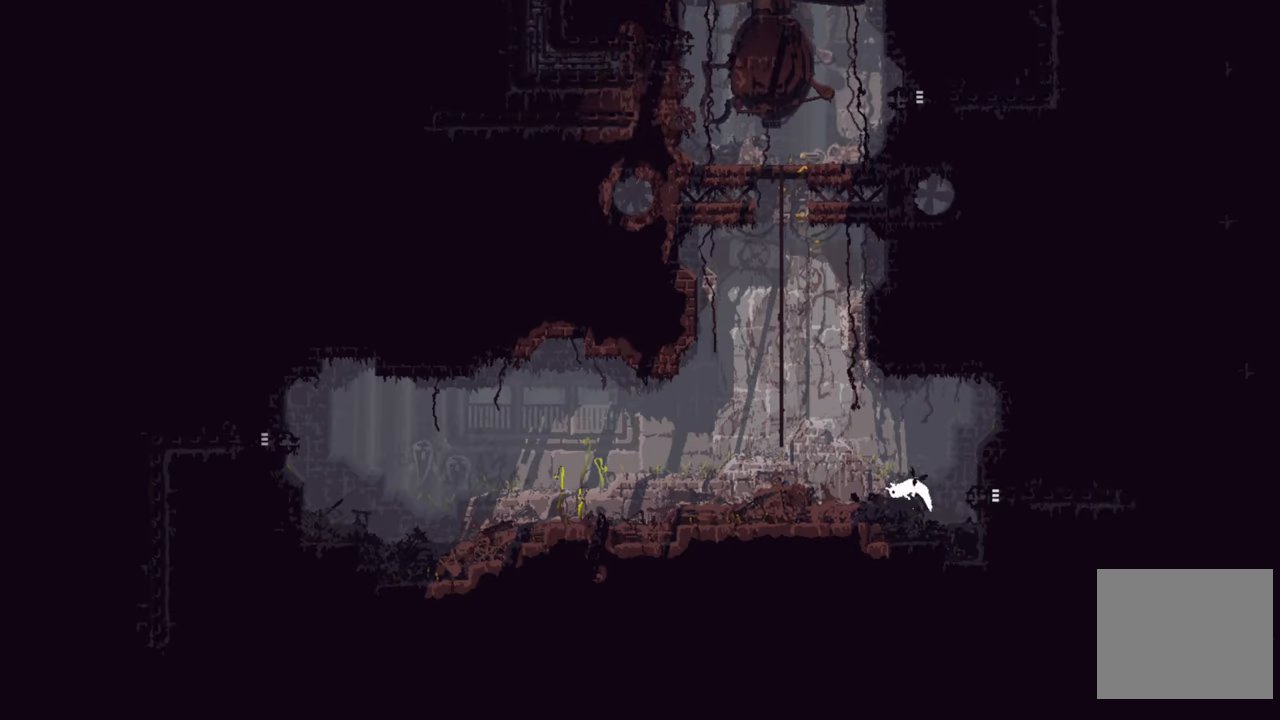
{"buttons": [], "left_stick": "left", "right_stick": "center", "events": [[17, "A", "up"]]}